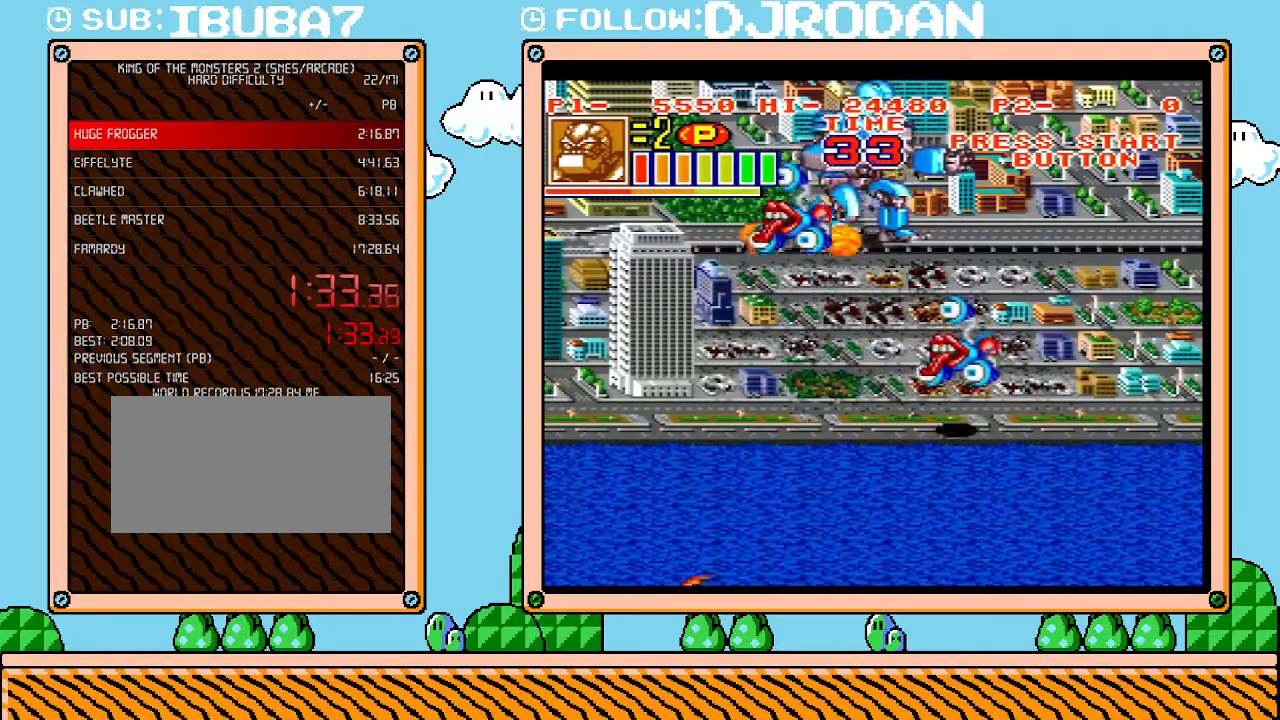
Gameplay with a controller (Nintendo layout); each line is a JSON object with the inputs held at the frame after it. "events" lists button and stick changes between this image and that frame as [ms after this image, input, new state], when the widget could be followed in between. Not read: A B L3 R3 X Y.
{"buttons": ["DPAD_DOWN"], "events": [[17, "DPAD_UP", "up"], [483, "DPAD_DOWN", "down"], [483, "DPAD_RIGHT", "up"]]}
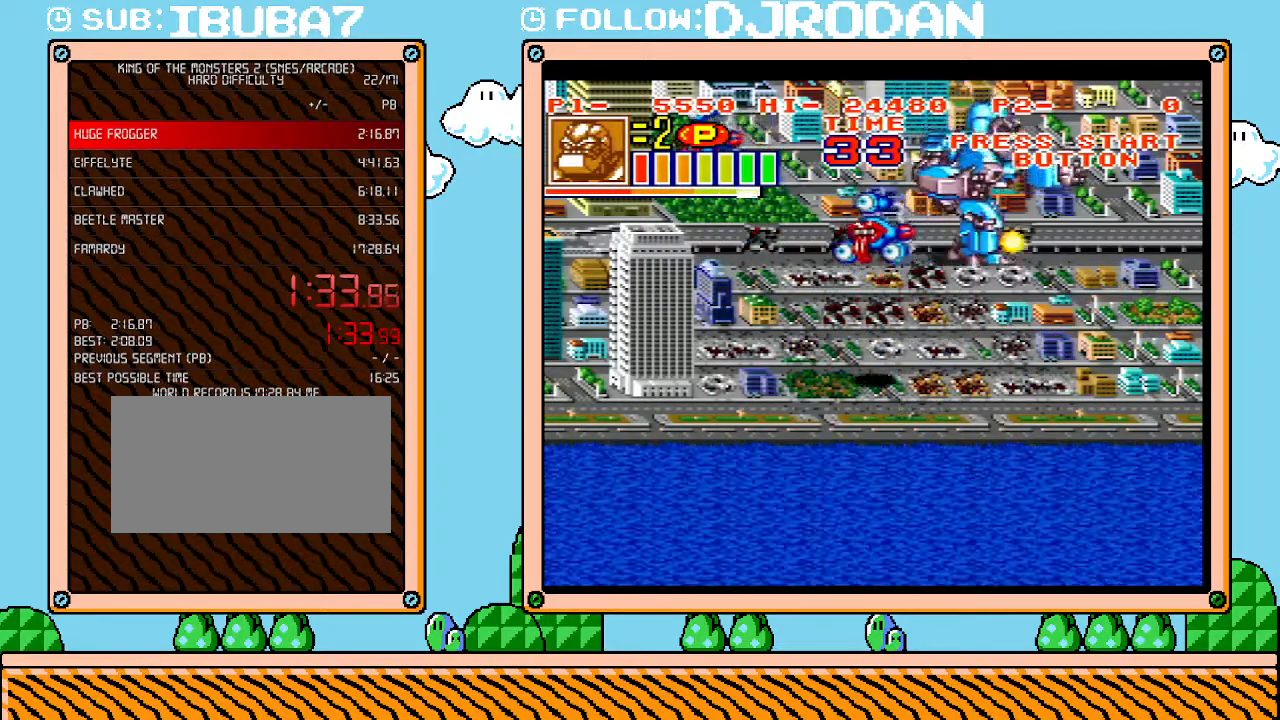
{"buttons": ["DPAD_LEFT"], "events": [[367, "DPAD_LEFT", "down"], [383, "DPAD_DOWN", "up"]]}
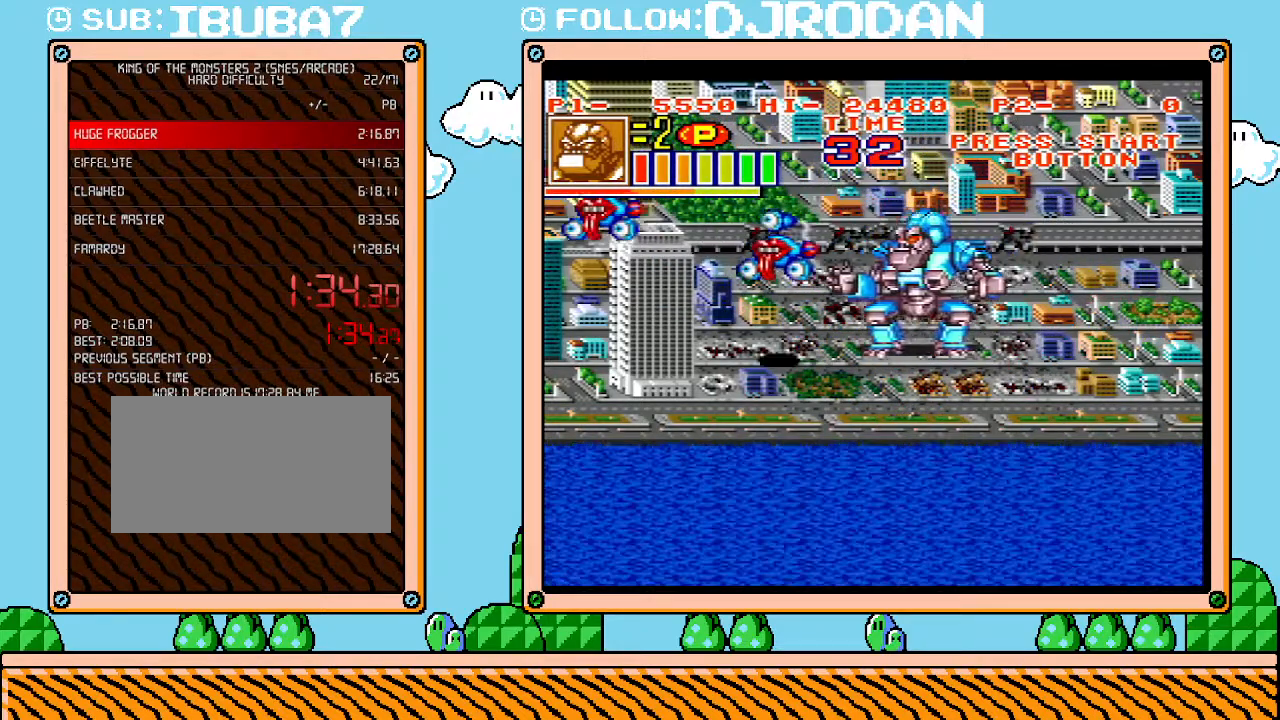
{"buttons": [], "events": [[417, "DPAD_LEFT", "up"]]}
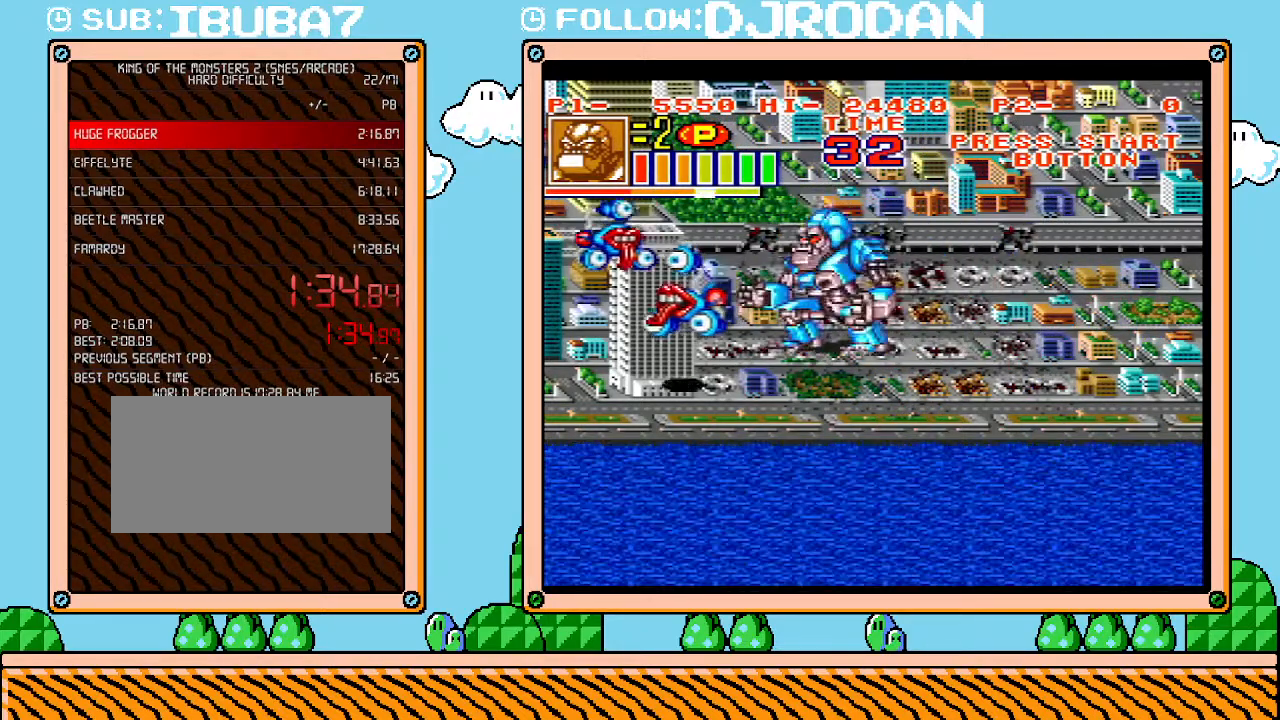
{"buttons": [], "events": [[50, "DPAD_UP", "down"], [167, "DPAD_UP", "up"]]}
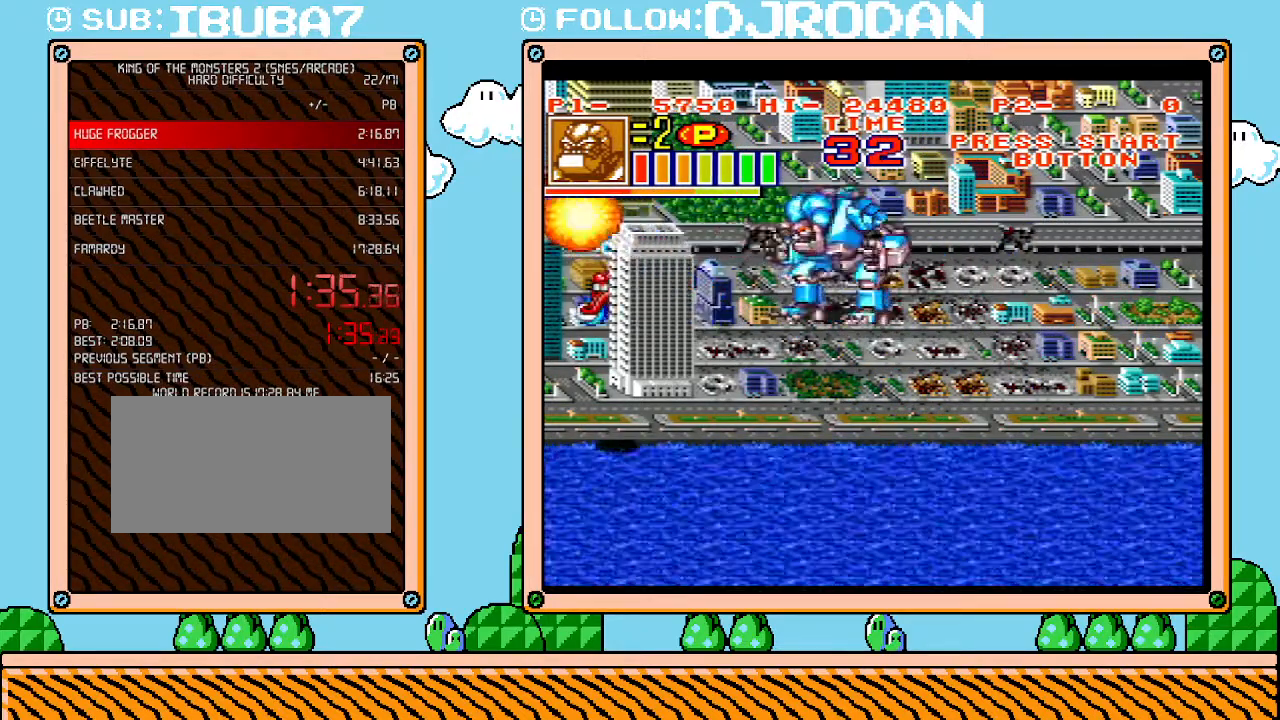
{"buttons": ["DPAD_DOWN"], "events": [[50, "DPAD_DOWN", "down"]]}
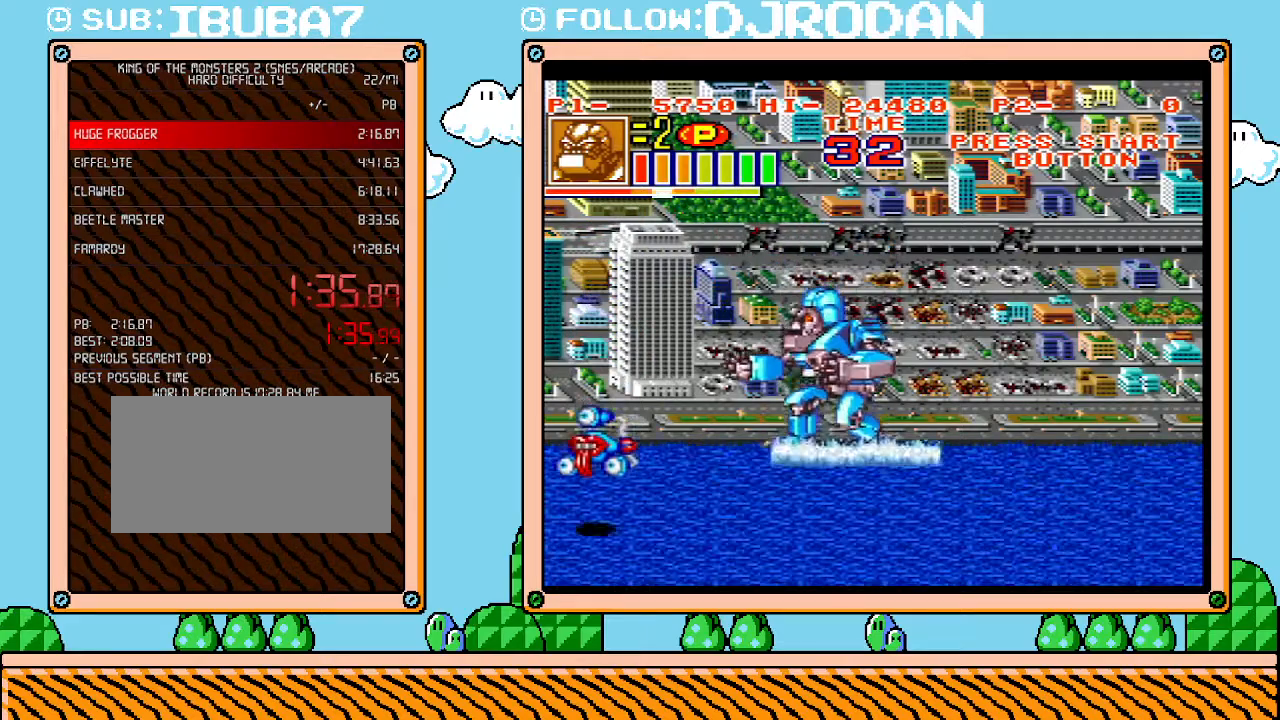
{"buttons": [], "events": [[133, "DPAD_DOWN", "up"]]}
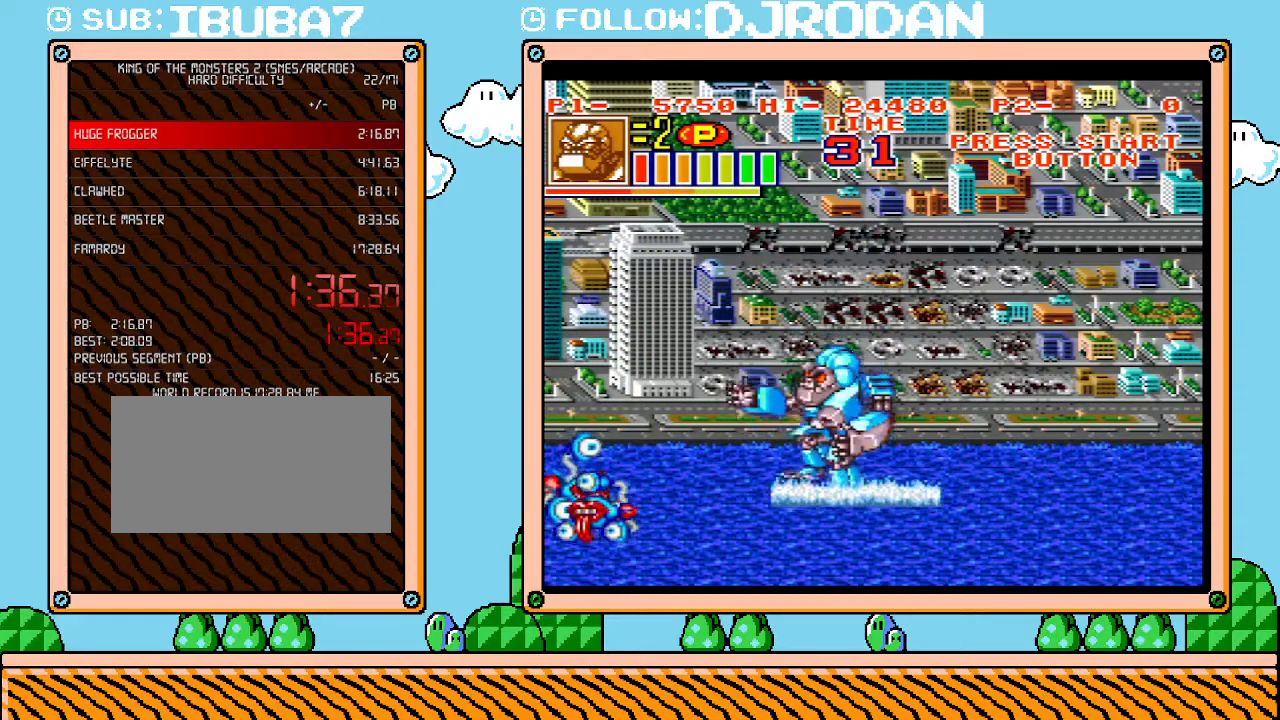
{"buttons": [], "events": [[17, "DPAD_DOWN", "down"], [267, "DPAD_DOWN", "up"], [267, "DPAD_LEFT", "down"], [333, "DPAD_LEFT", "up"]]}
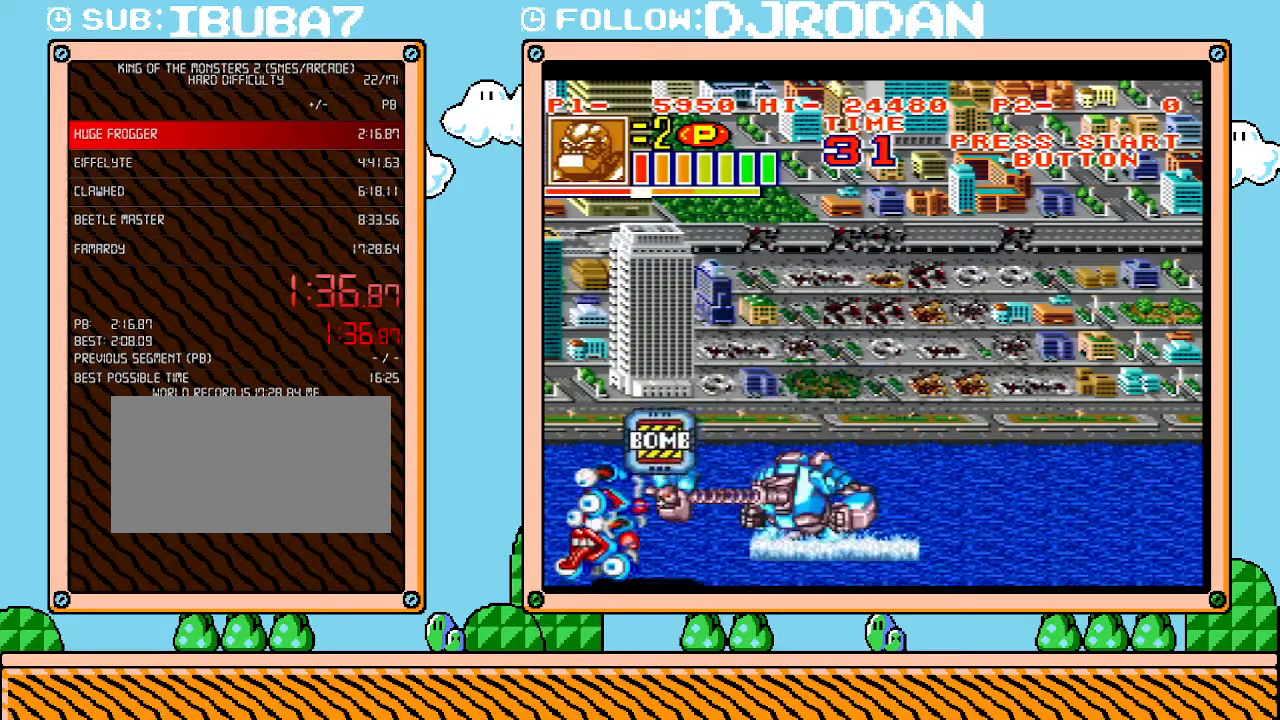
{"buttons": ["DPAD_UP"], "events": [[133, "DPAD_UP", "down"]]}
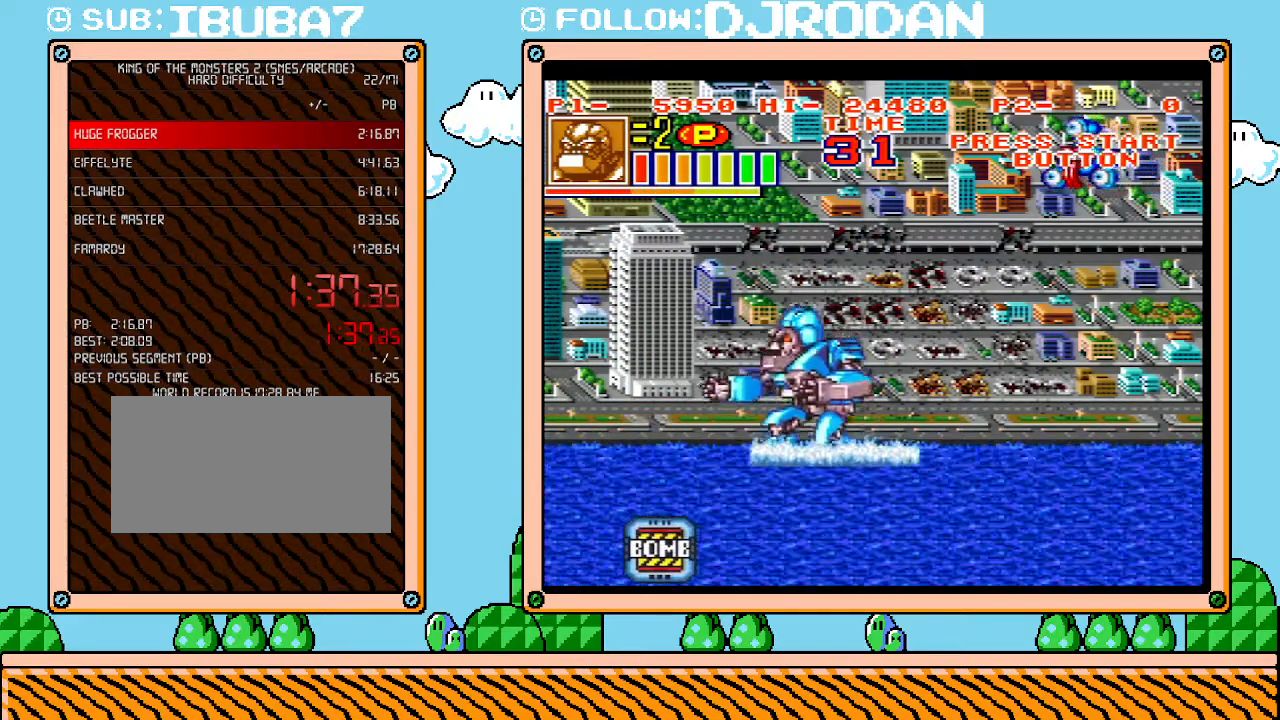
{"buttons": ["DPAD_RIGHT"], "events": [[450, "DPAD_RIGHT", "down"], [483, "DPAD_UP", "up"]]}
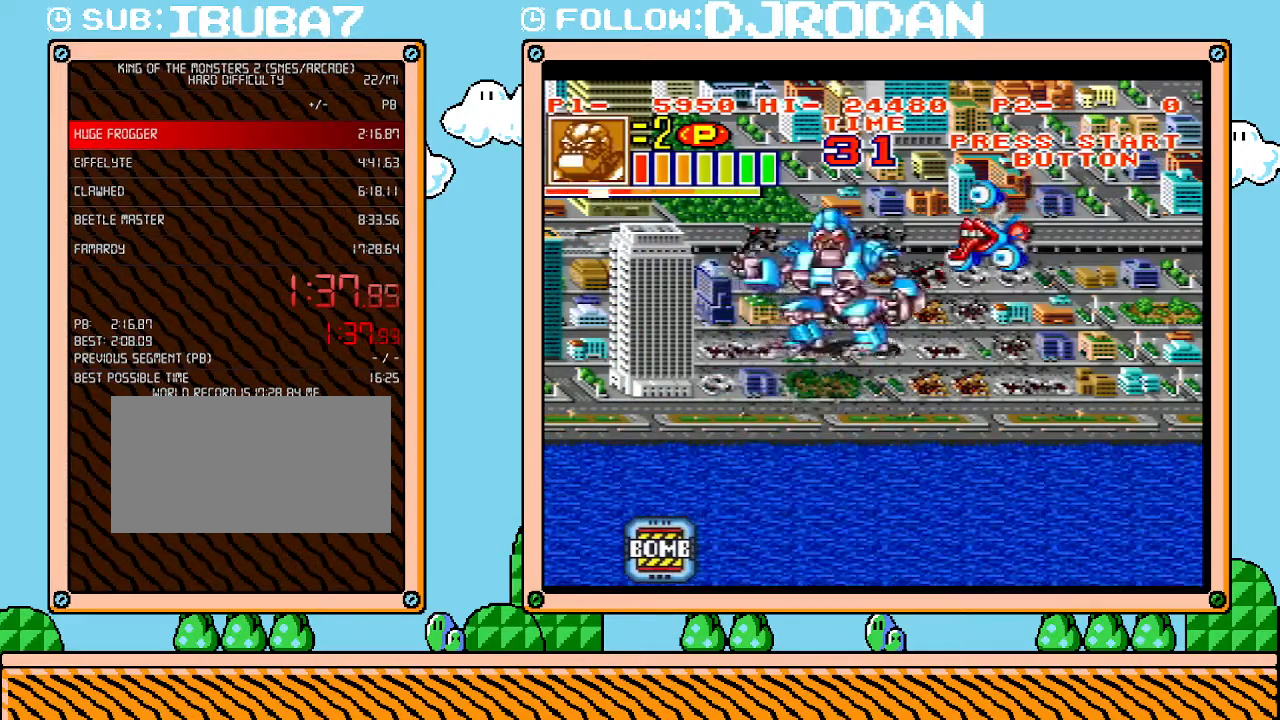
{"buttons": [], "events": [[167, "DPAD_RIGHT", "up"]]}
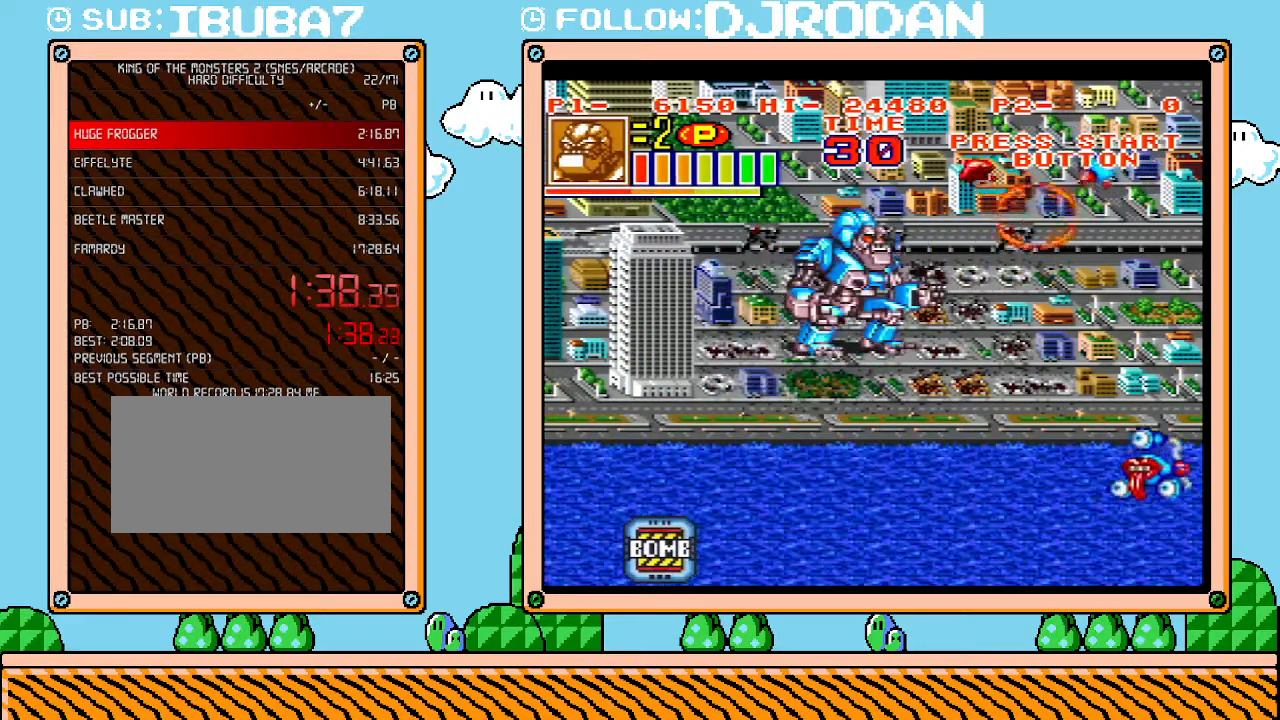
{"buttons": [], "events": []}
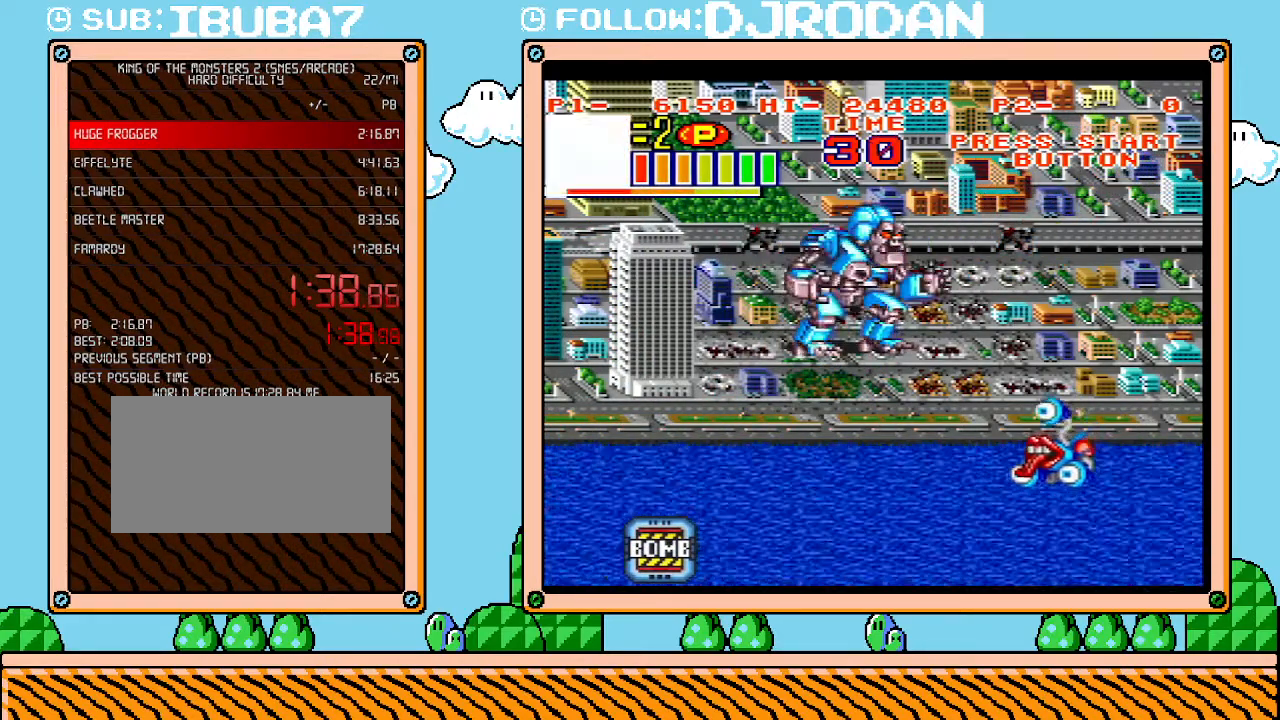
{"buttons": [], "events": []}
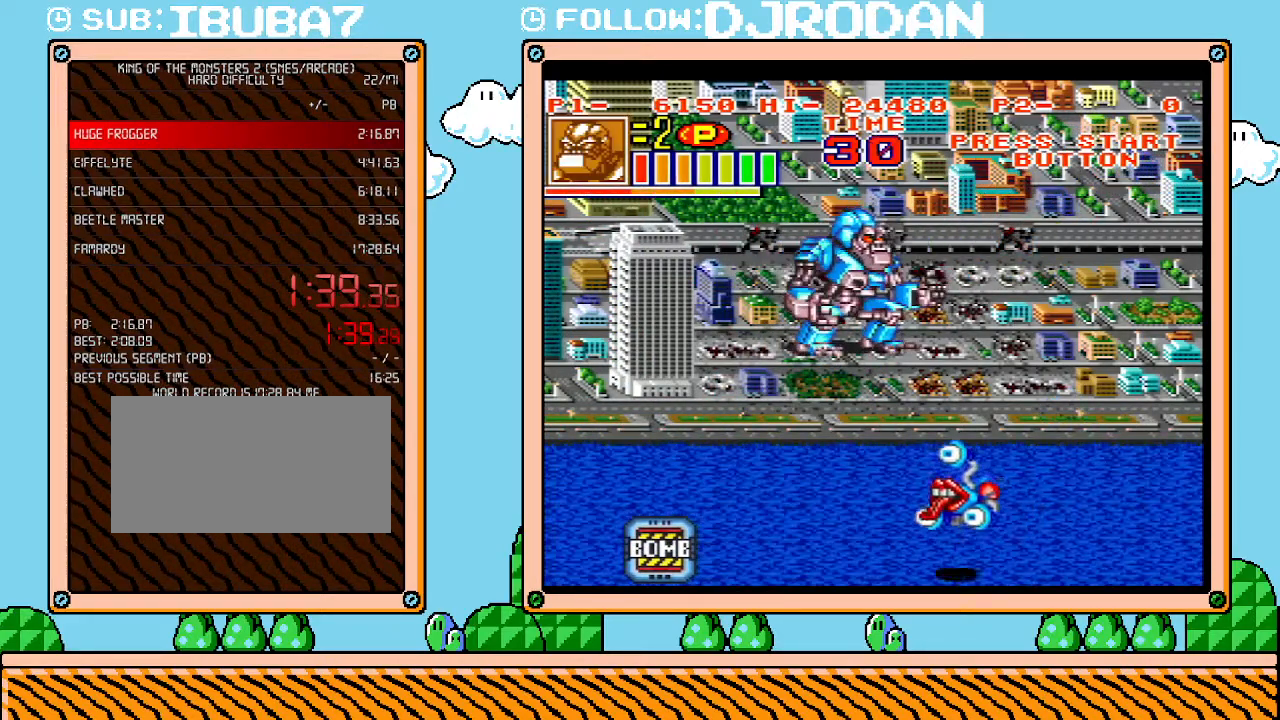
{"buttons": [], "events": []}
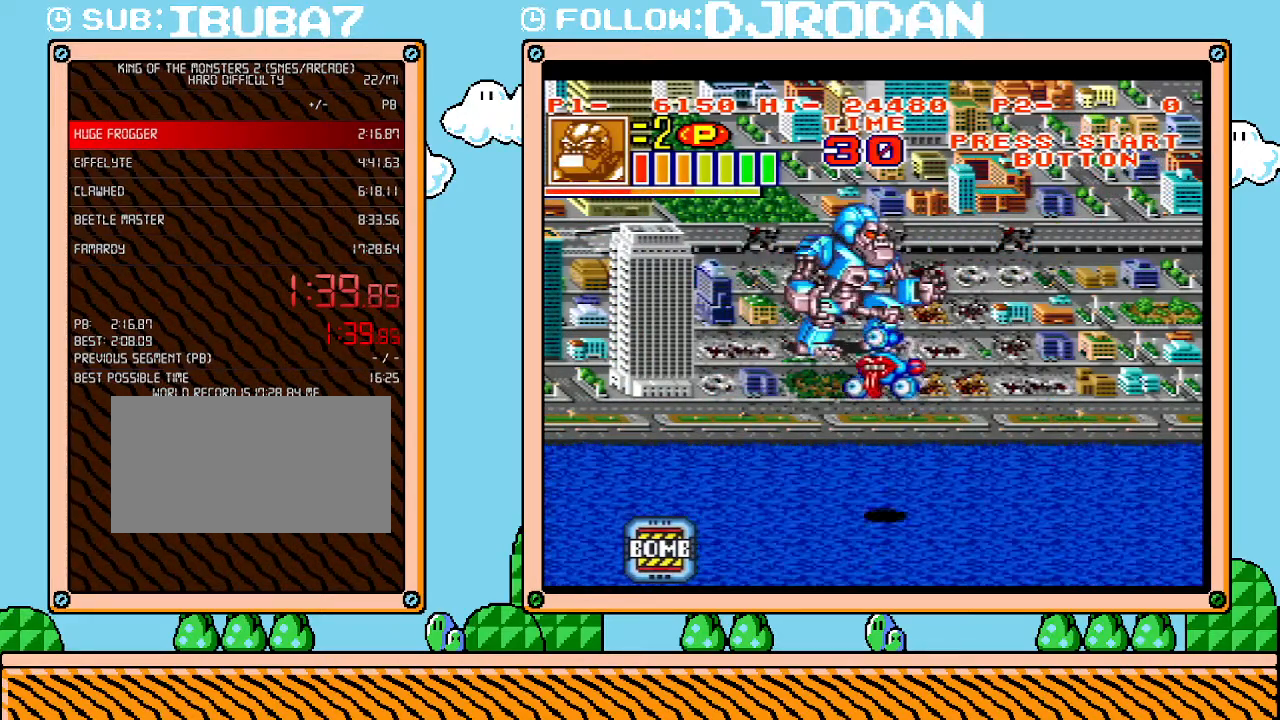
{"buttons": ["DPAD_LEFT"], "events": [[267, "DPAD_LEFT", "down"]]}
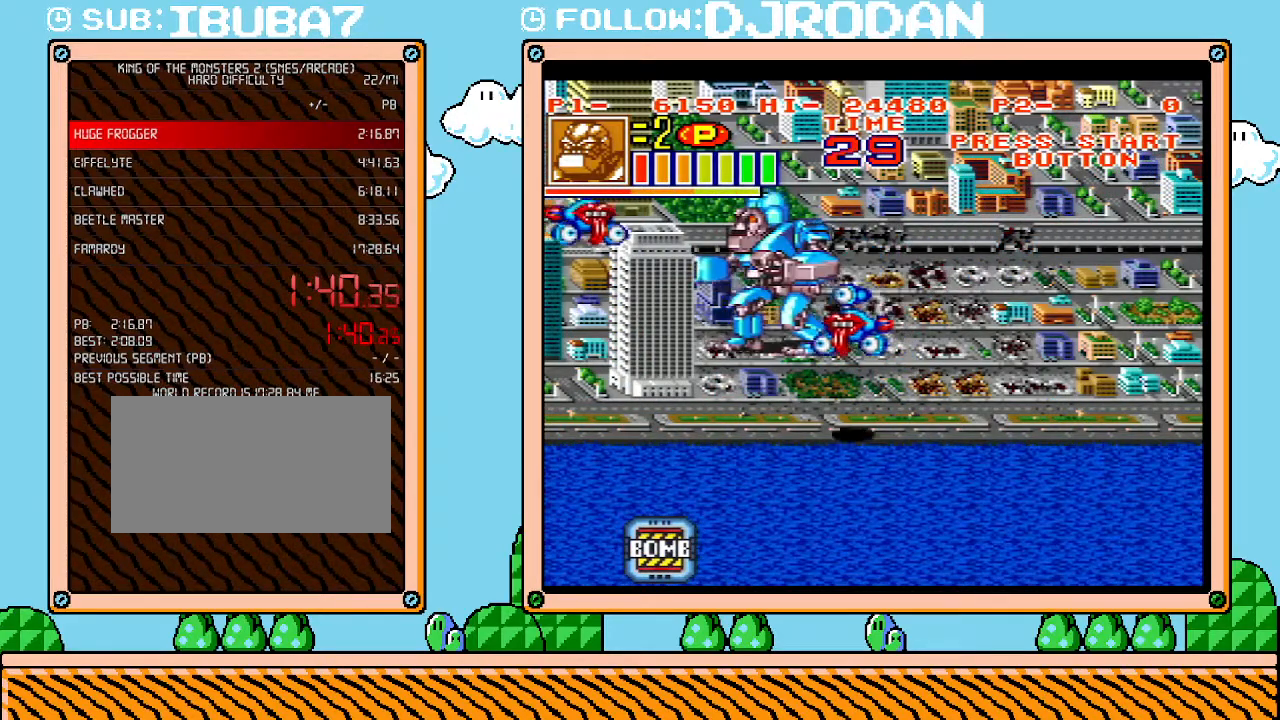
{"buttons": ["DPAD_UP", "DPAD_RIGHT"], "events": [[100, "DPAD_LEFT", "up"], [267, "DPAD_UP", "down"], [417, "DPAD_RIGHT", "down"]]}
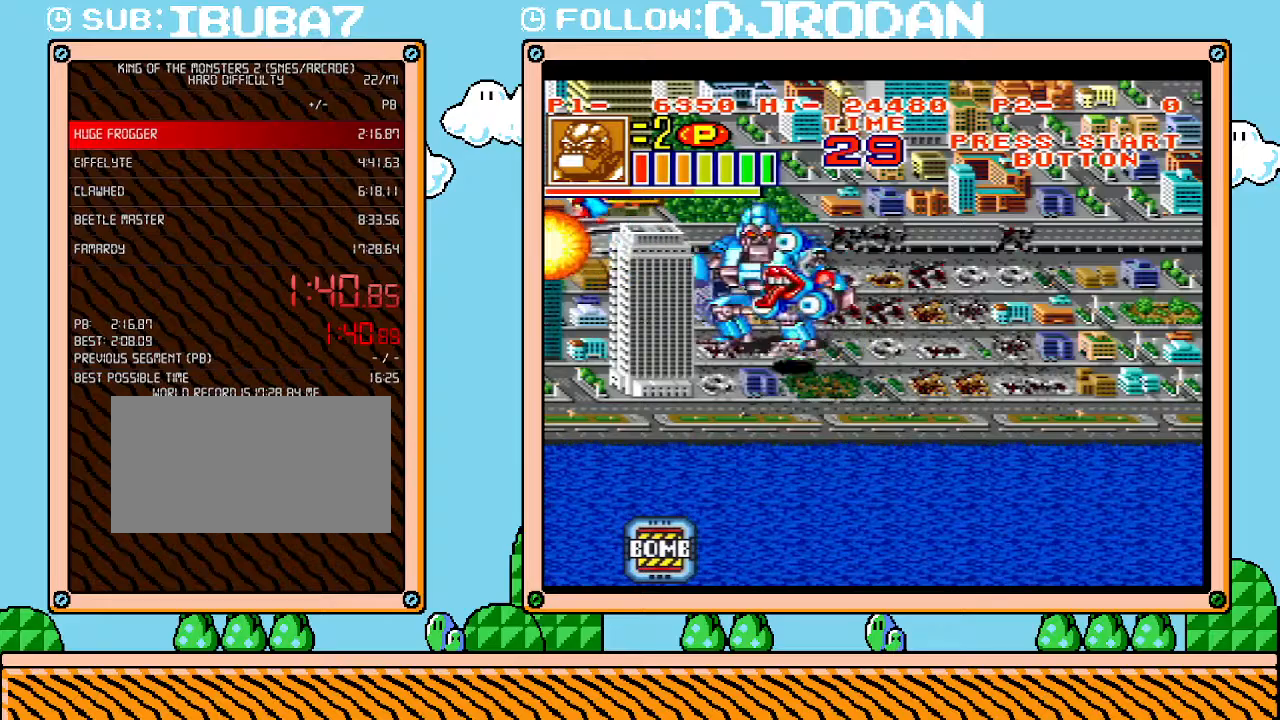
{"buttons": ["DPAD_DOWN", "DPAD_RIGHT"], "events": [[50, "DPAD_UP", "up"], [333, "DPAD_DOWN", "down"]]}
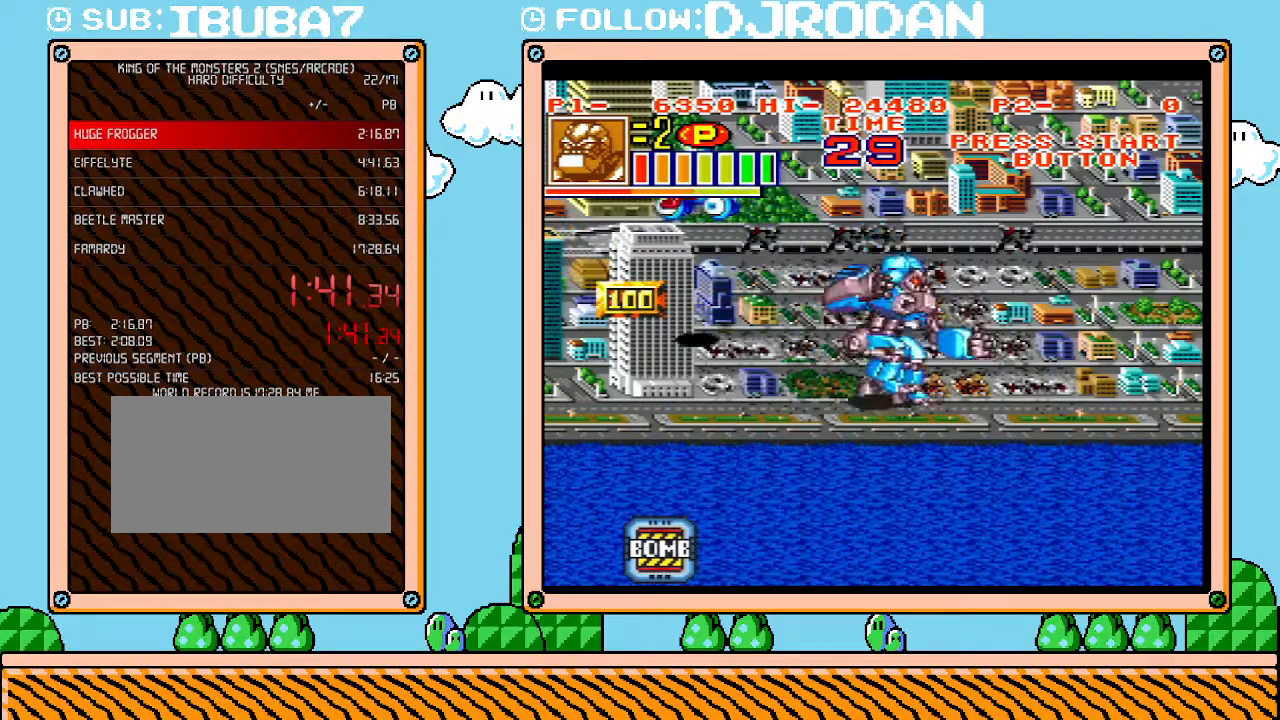
{"buttons": ["DPAD_RIGHT"], "events": [[167, "DPAD_DOWN", "up"]]}
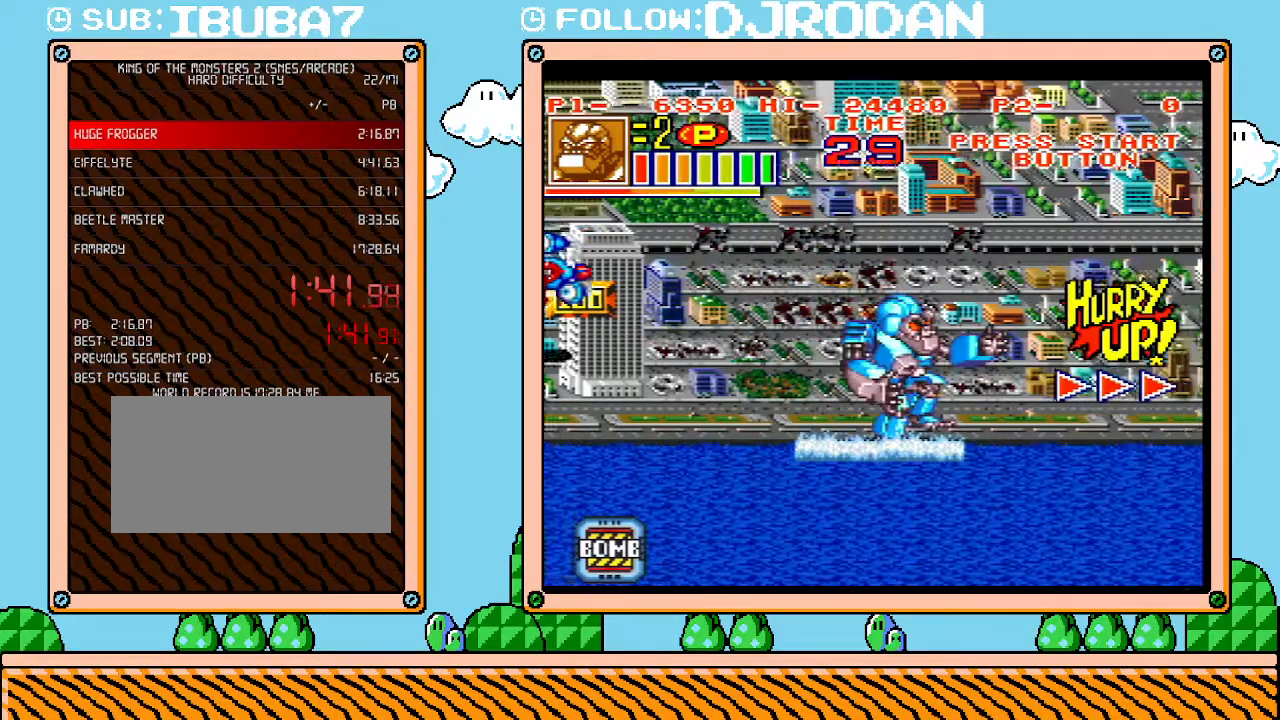
{"buttons": ["DPAD_RIGHT"], "events": []}
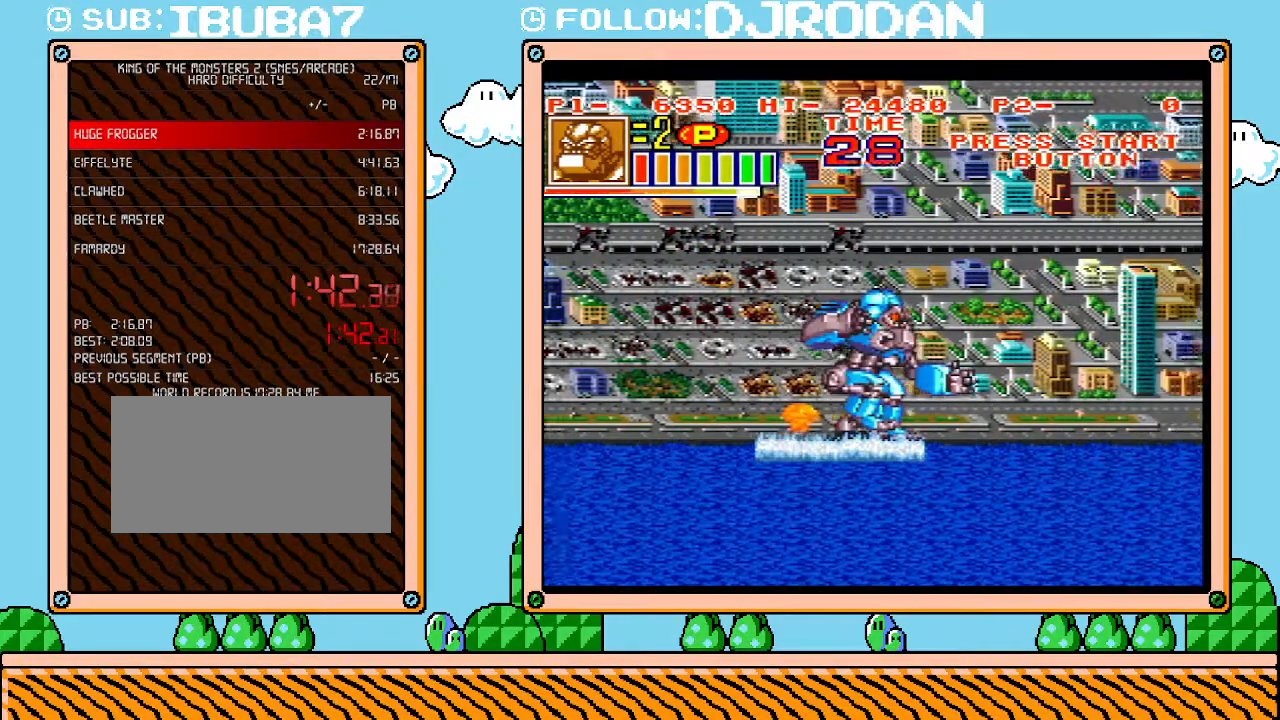
{"buttons": ["DPAD_RIGHT"], "events": []}
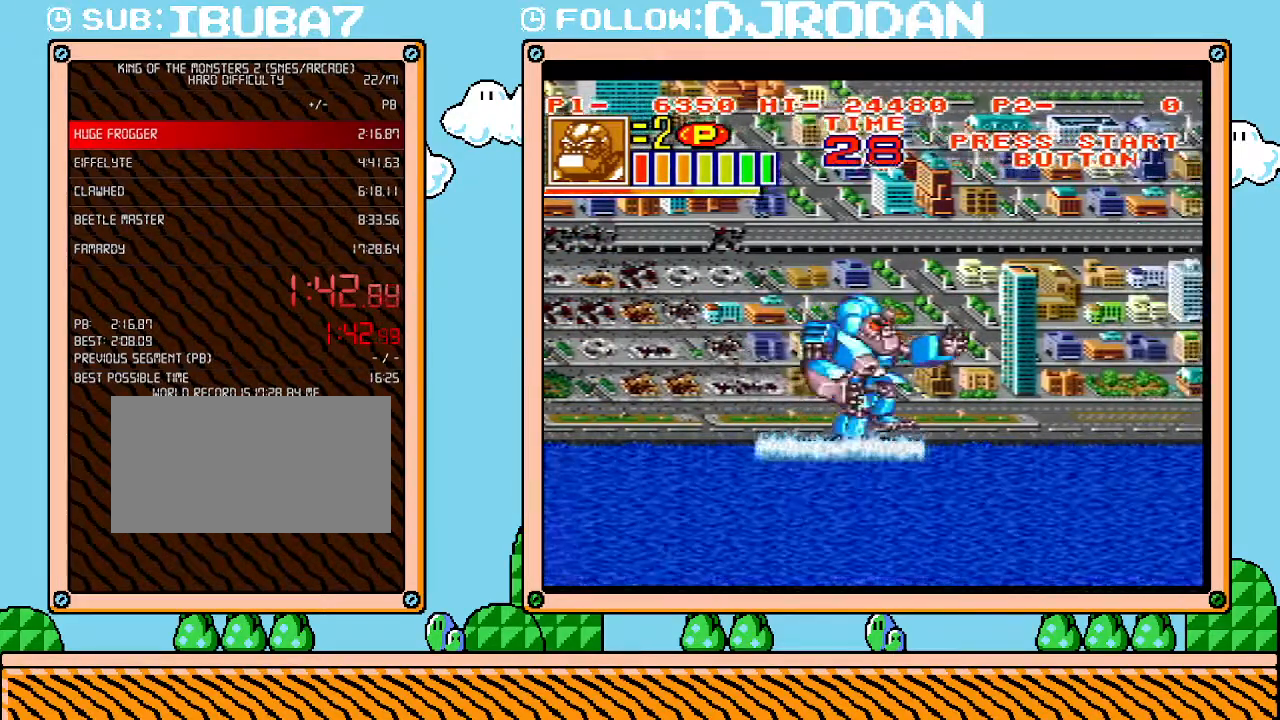
{"buttons": ["DPAD_RIGHT"], "events": []}
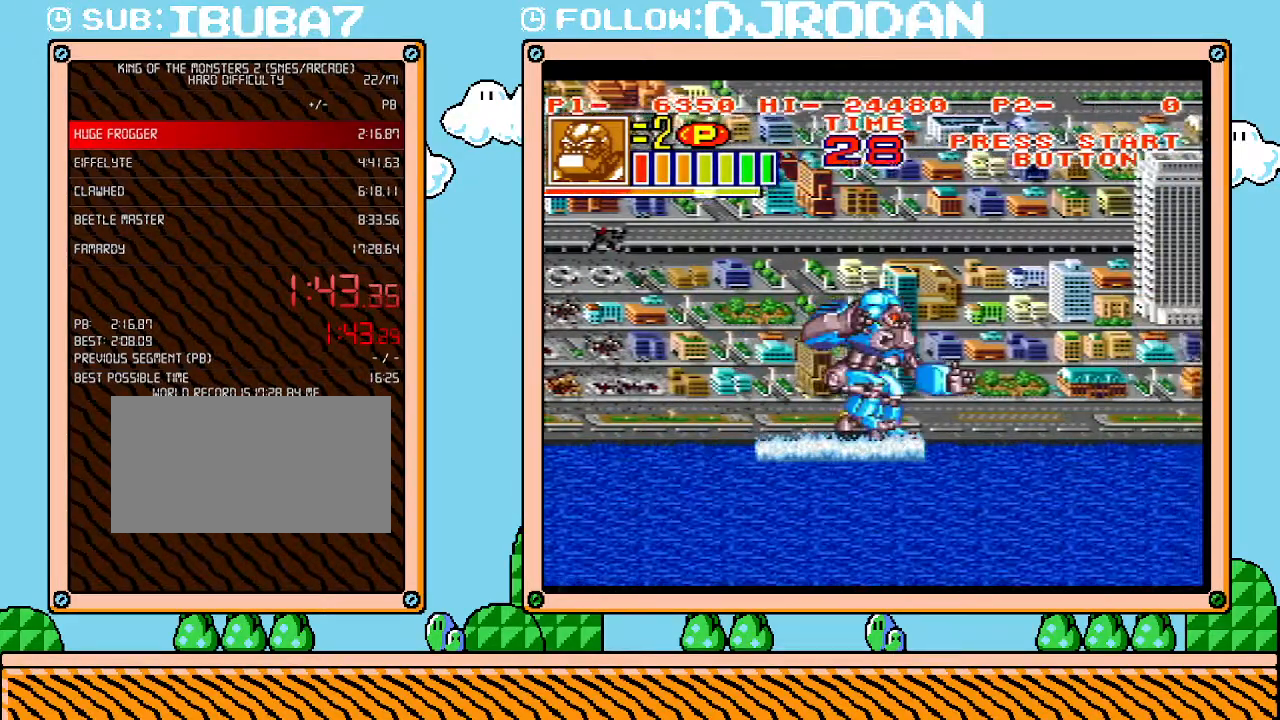
{"buttons": ["DPAD_RIGHT"], "events": []}
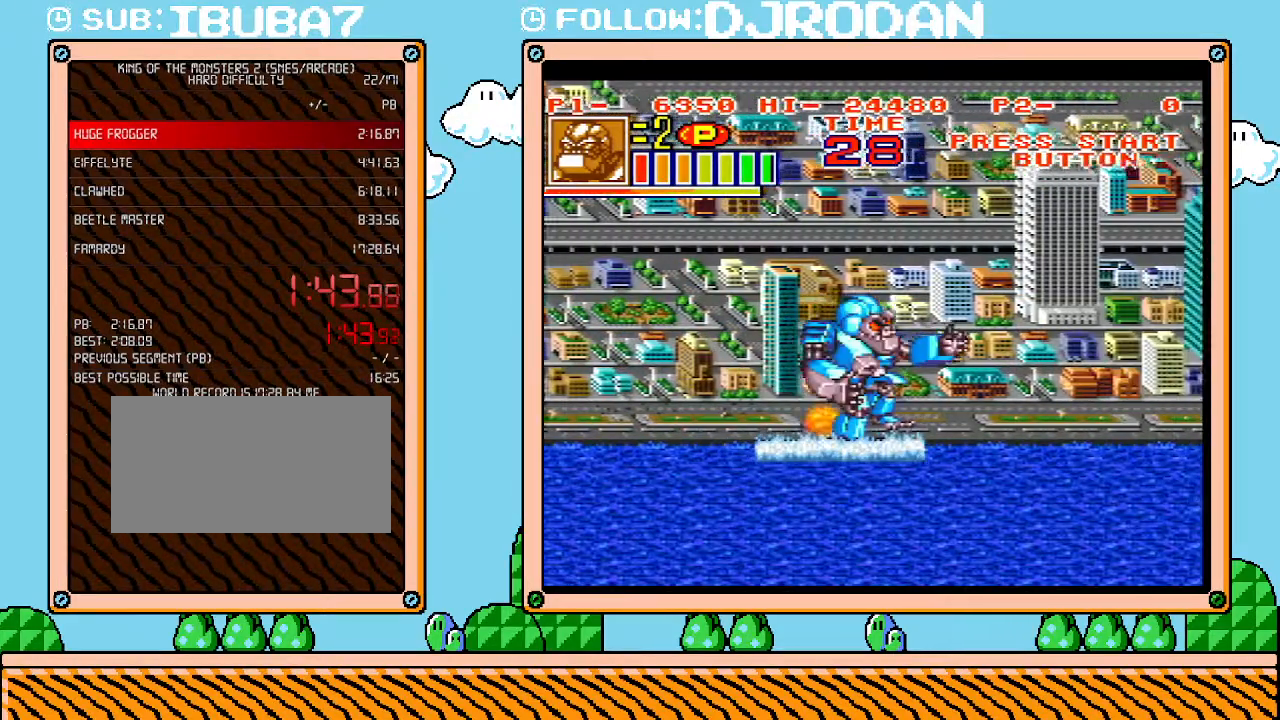
{"buttons": ["DPAD_RIGHT"], "events": []}
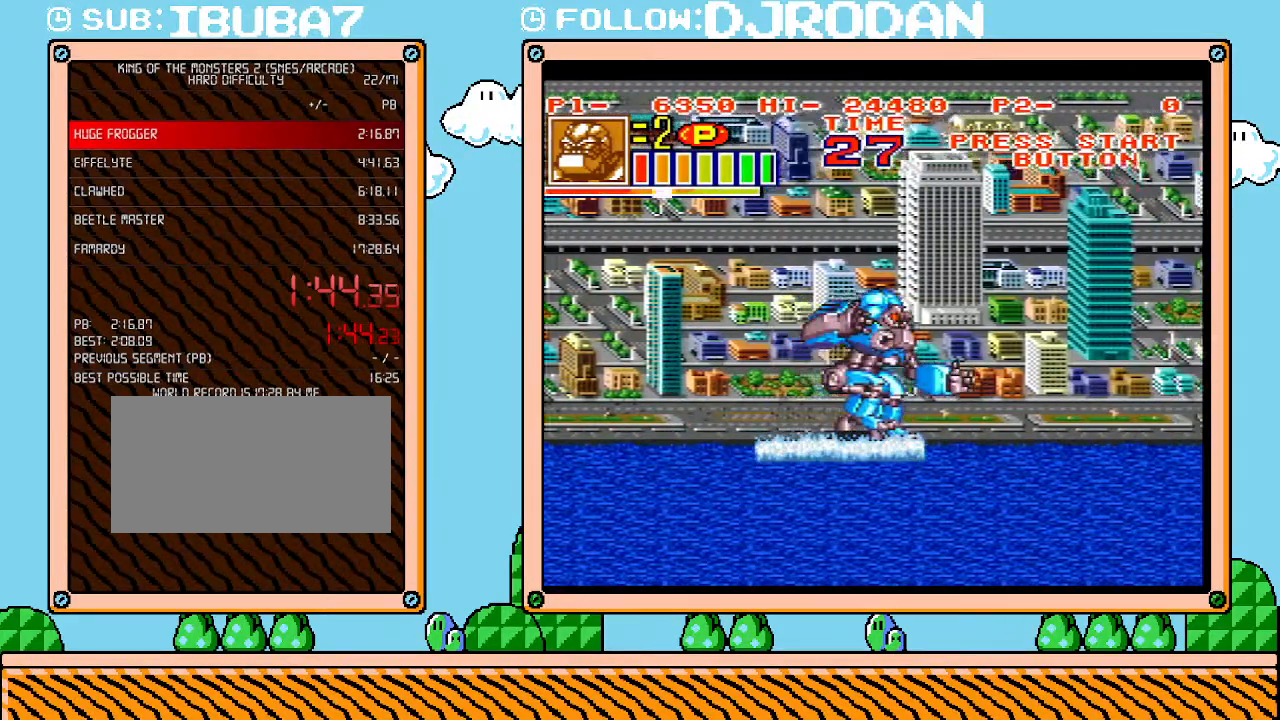
{"buttons": [], "events": [[383, "DPAD_RIGHT", "up"]]}
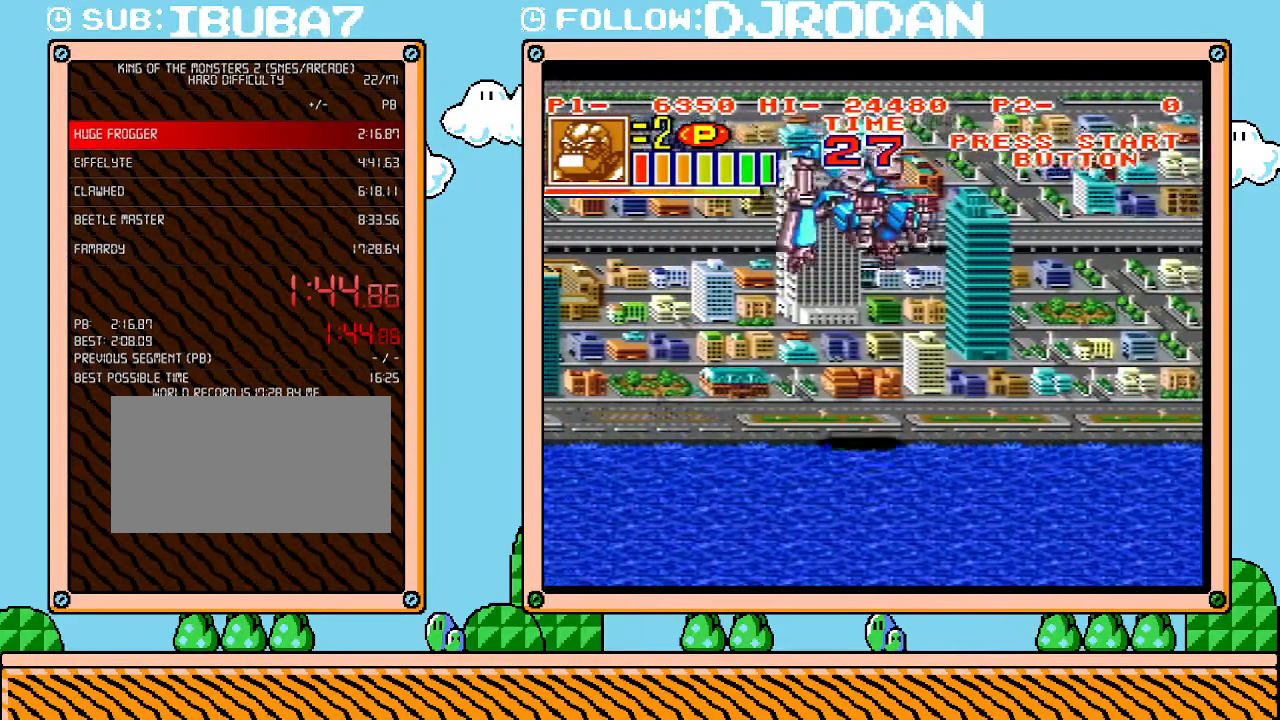
{"buttons": ["DPAD_RIGHT"], "events": [[100, "DPAD_RIGHT", "down"]]}
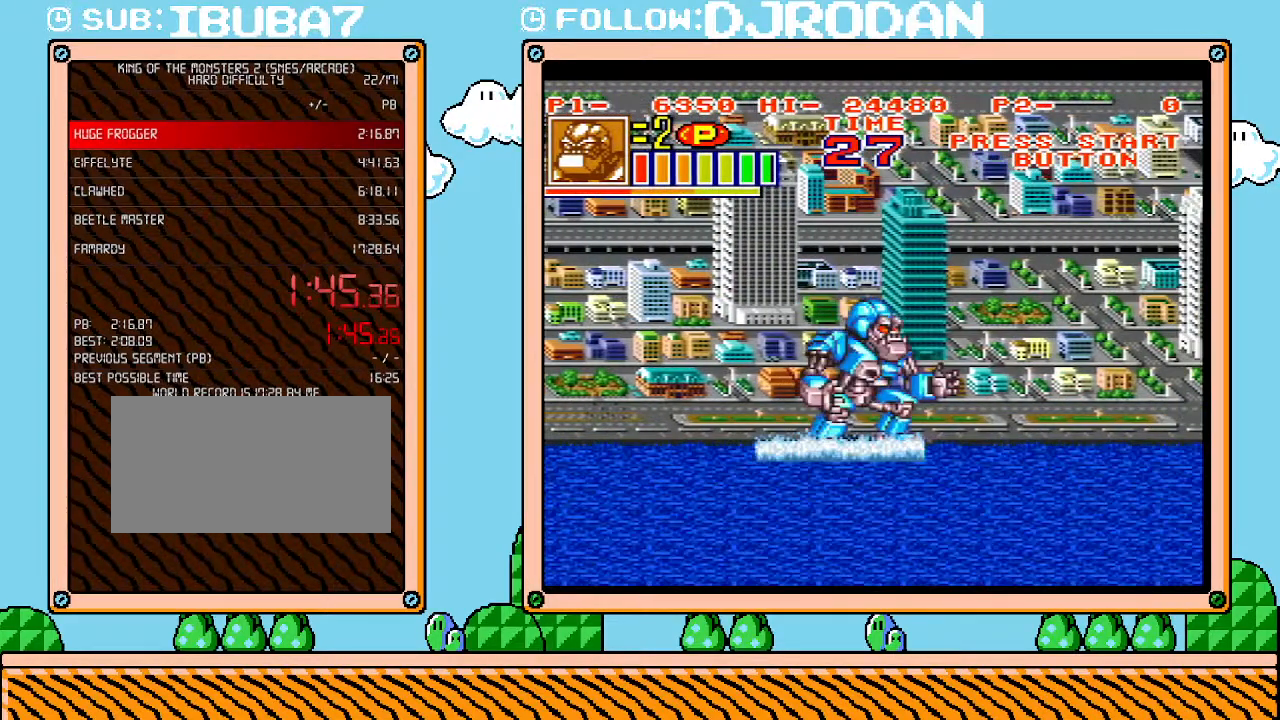
{"buttons": ["DPAD_RIGHT"], "events": []}
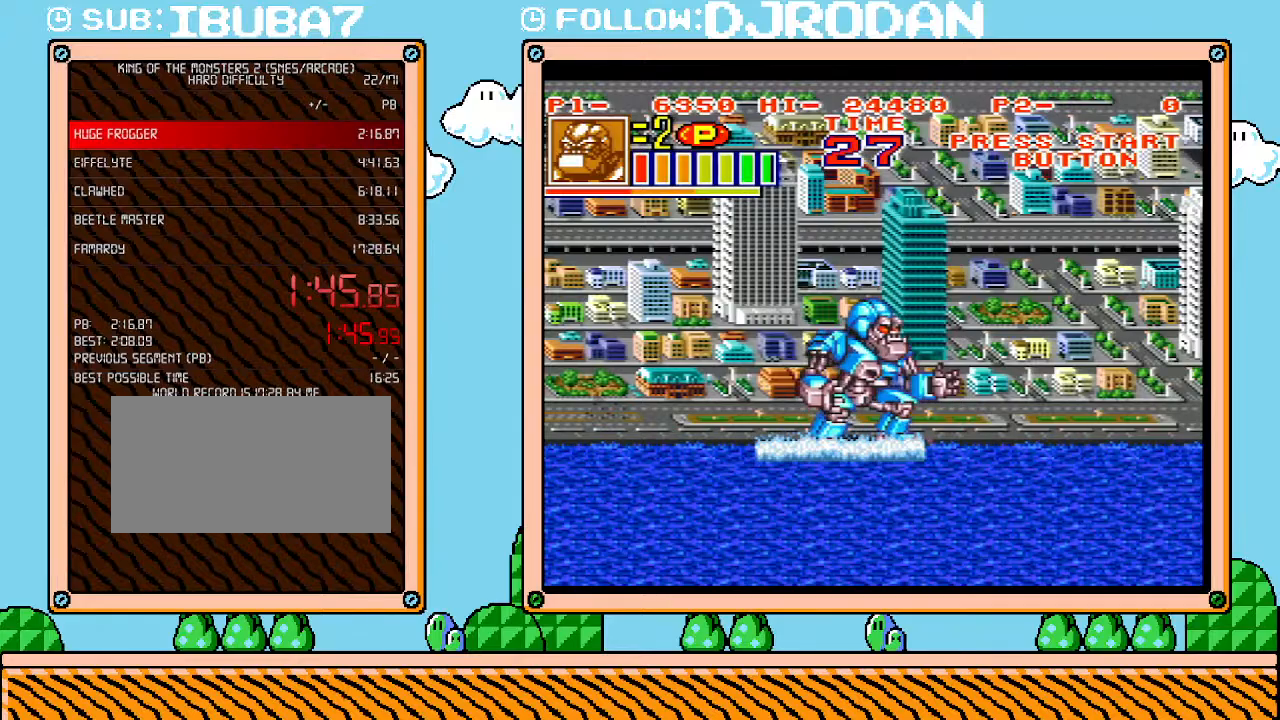
{"buttons": ["DPAD_RIGHT"], "events": []}
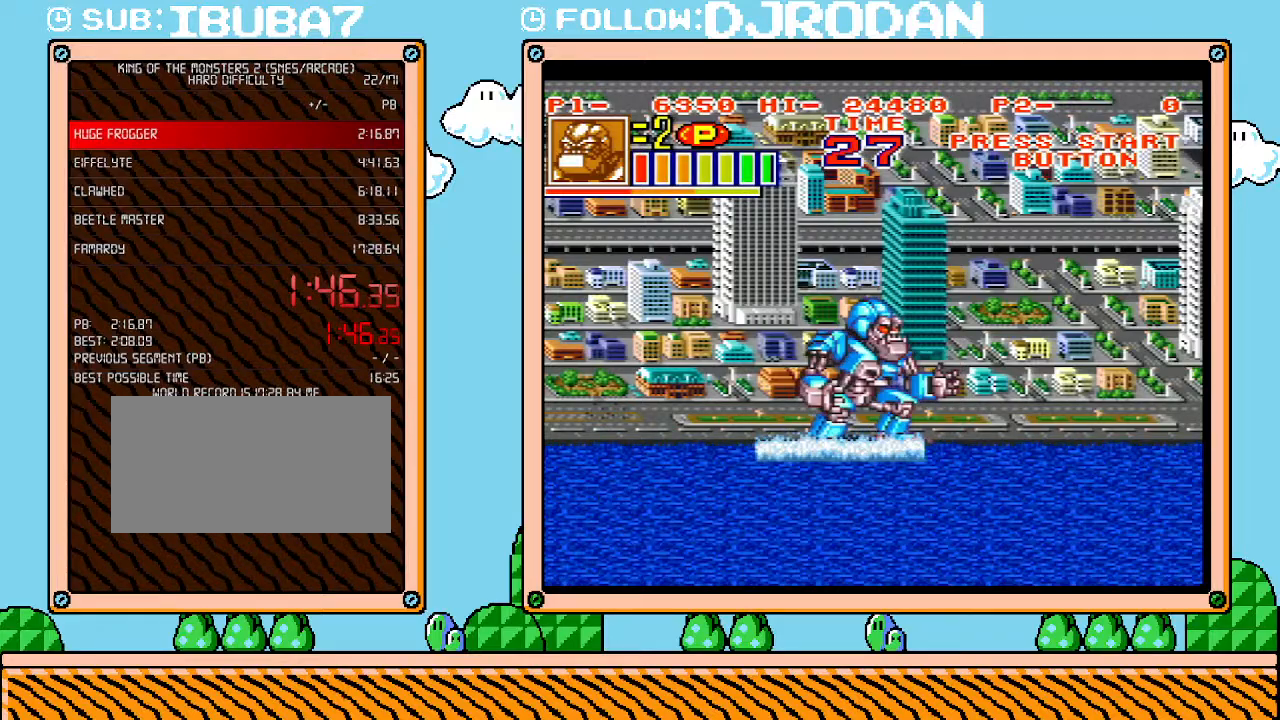
{"buttons": ["DPAD_RIGHT"], "events": []}
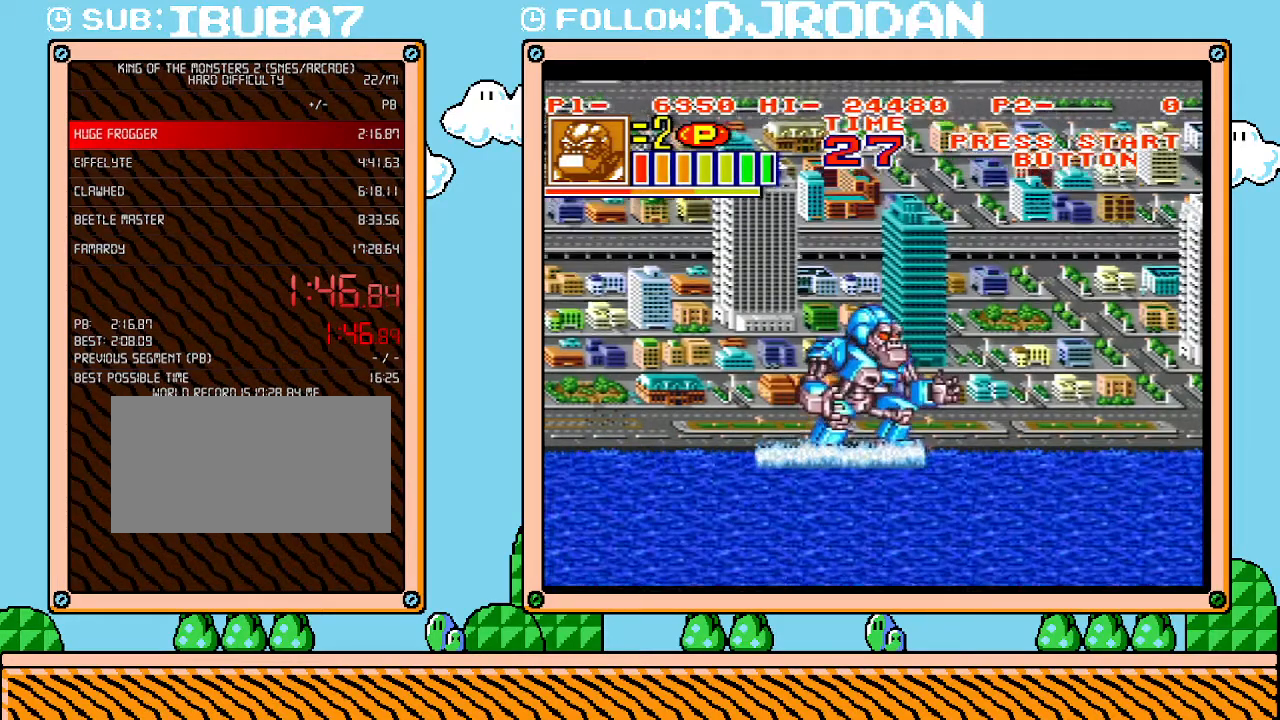
{"buttons": ["DPAD_RIGHT"], "events": []}
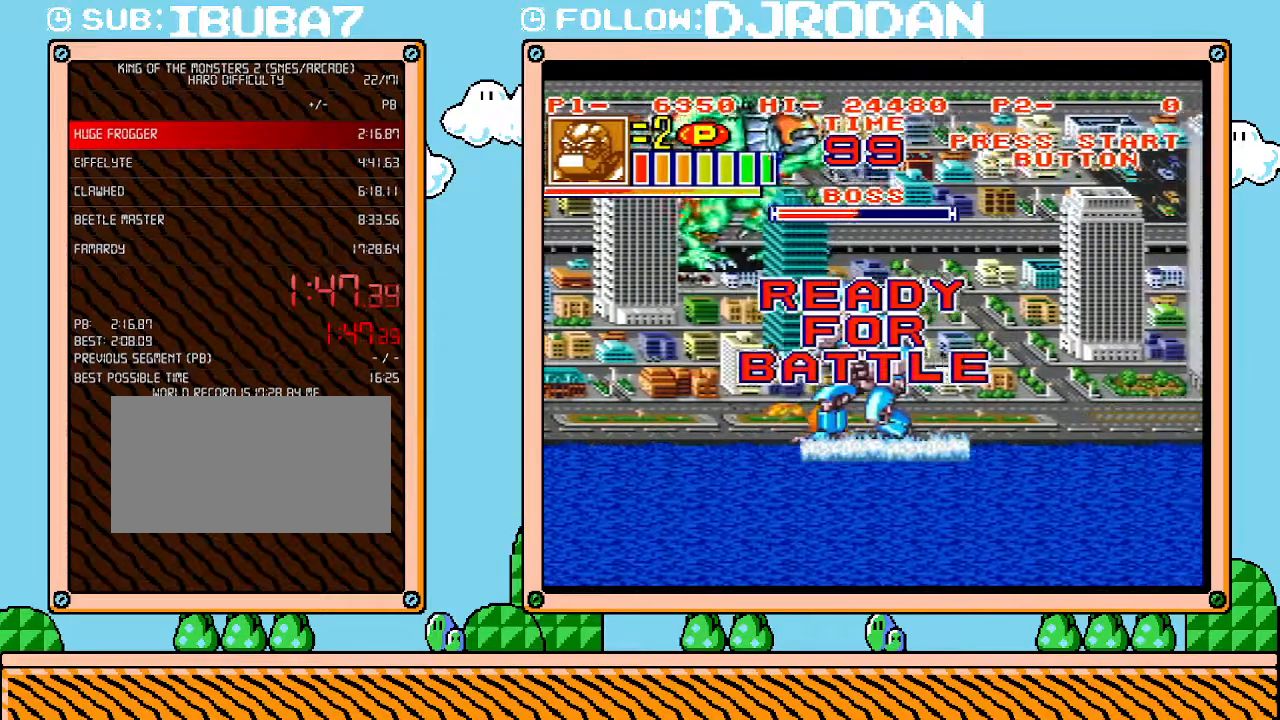
{"buttons": ["DPAD_RIGHT"], "events": []}
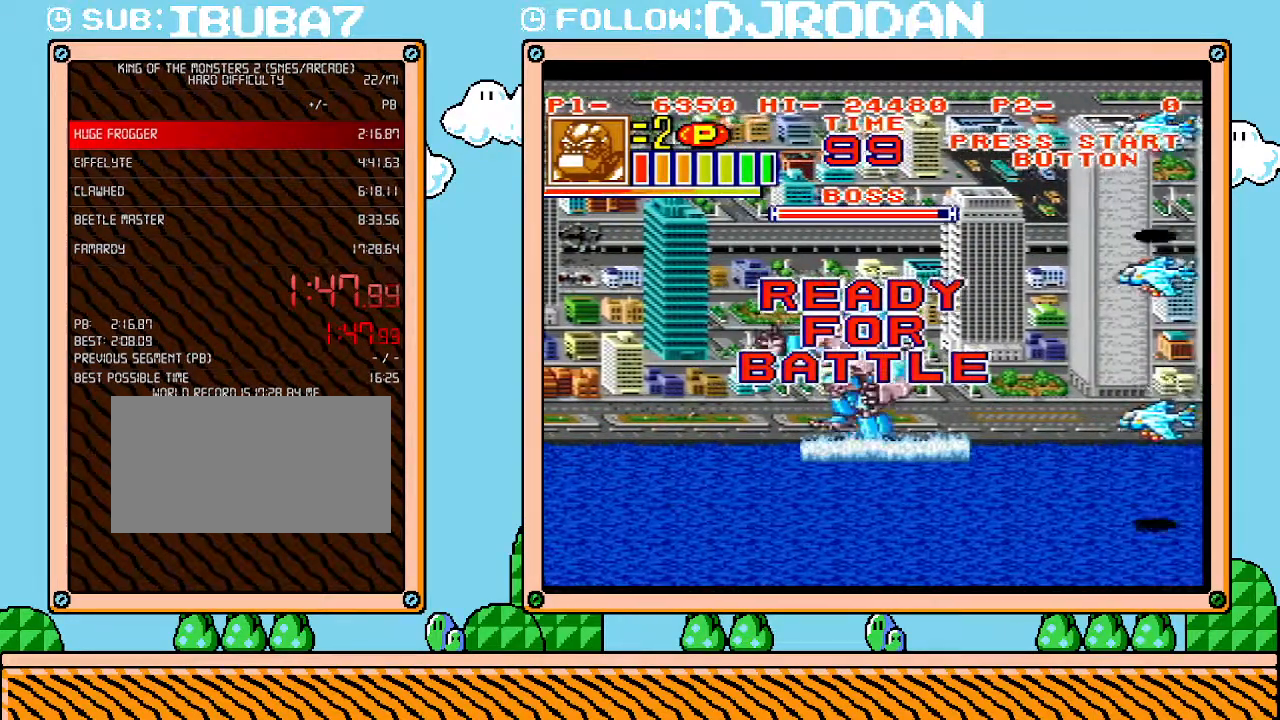
{"buttons": ["DPAD_RIGHT"], "events": [[100, "DPAD_DOWN", "down"], [100, "DPAD_RIGHT", "up"], [167, "DPAD_RIGHT", "down"], [233, "DPAD_DOWN", "up"]]}